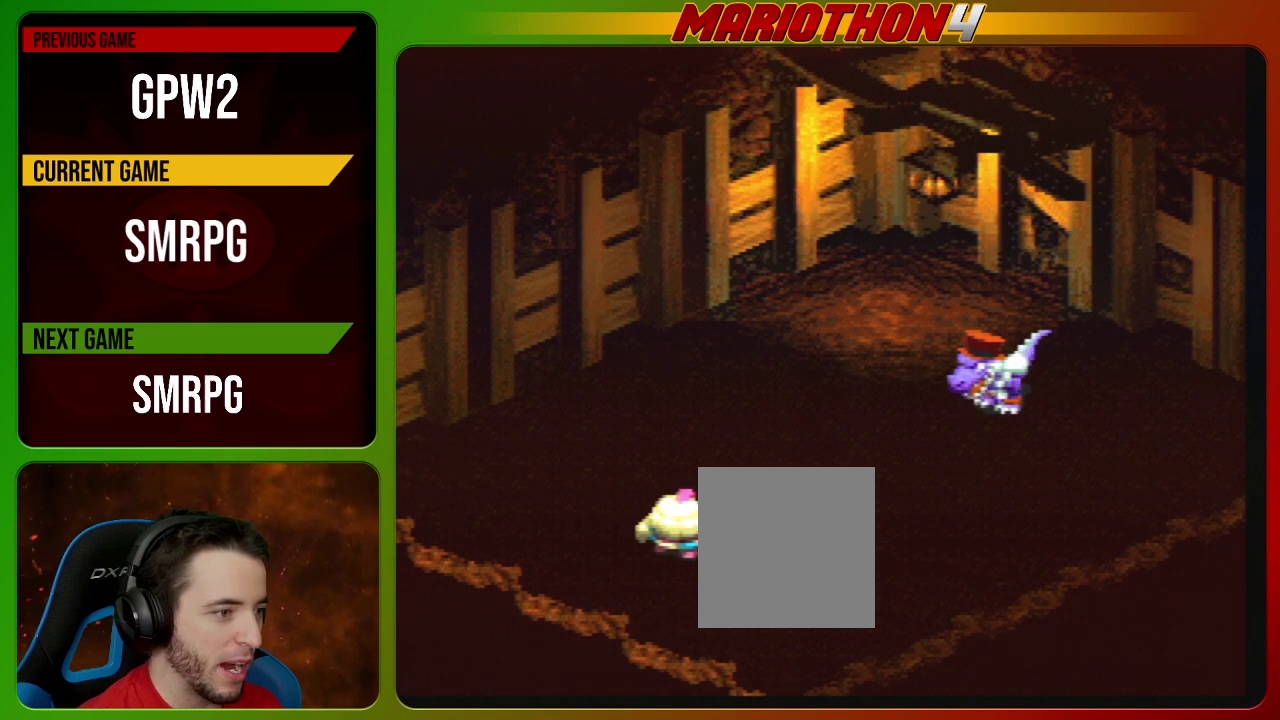
Gameplay with a controller (Nintendo layout); each line is a JSON object with the inputs held at the frame after it. "events" lists button and stick changes between this image and that frame as [ms after this image, input, new state], when the widget could be followed in between. Not read: L3 R3 X.
{"buttons": ["A", "B", "Y"], "events": []}
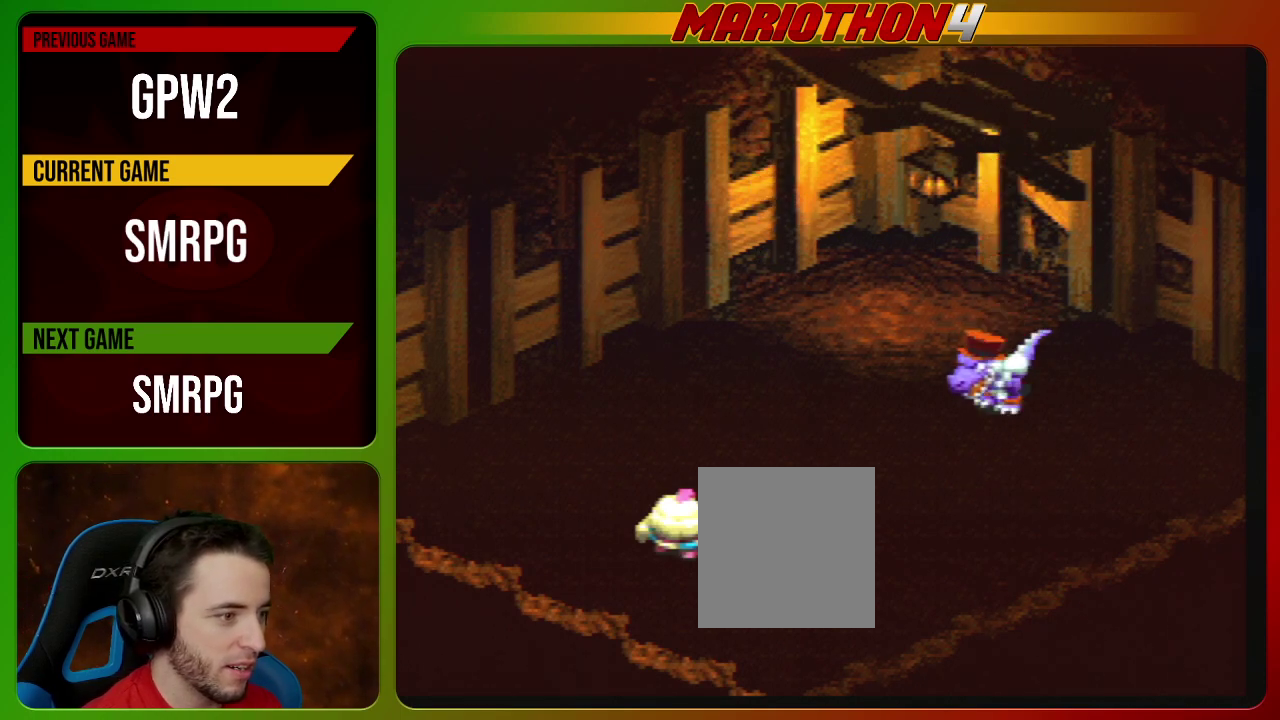
{"buttons": ["A", "B", "Y"], "events": []}
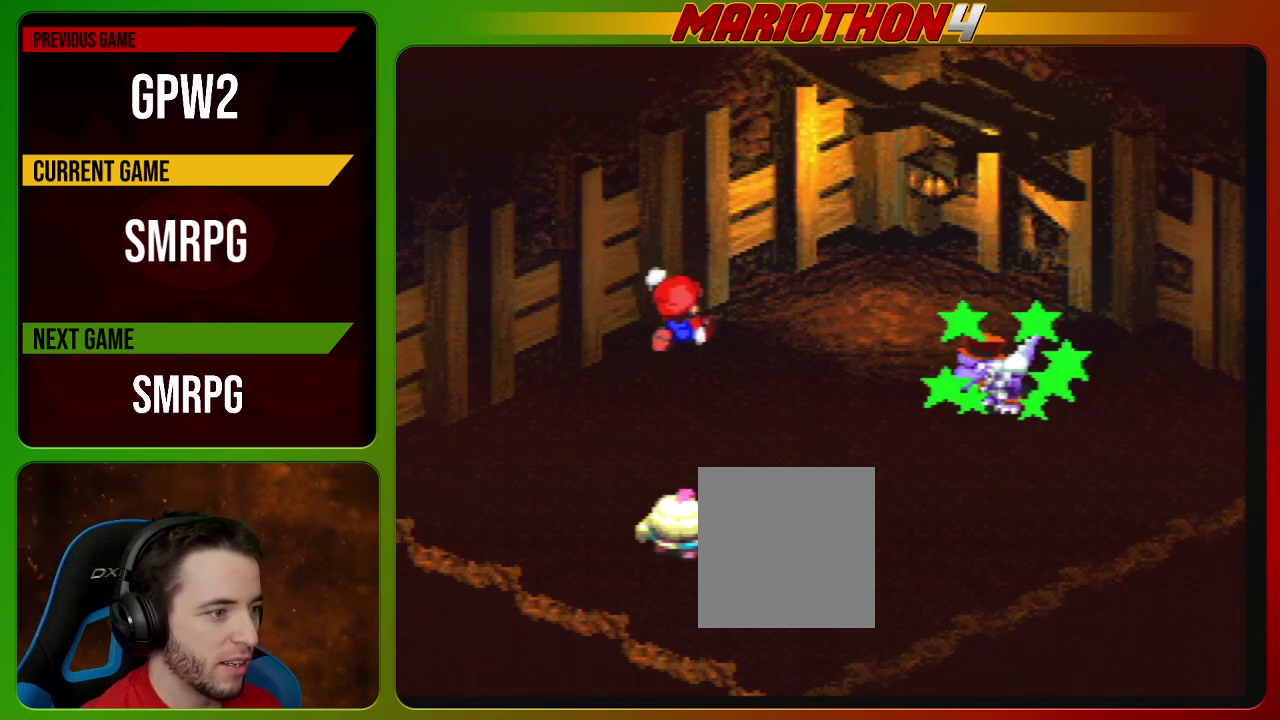
{"buttons": ["A", "B", "Y"], "events": []}
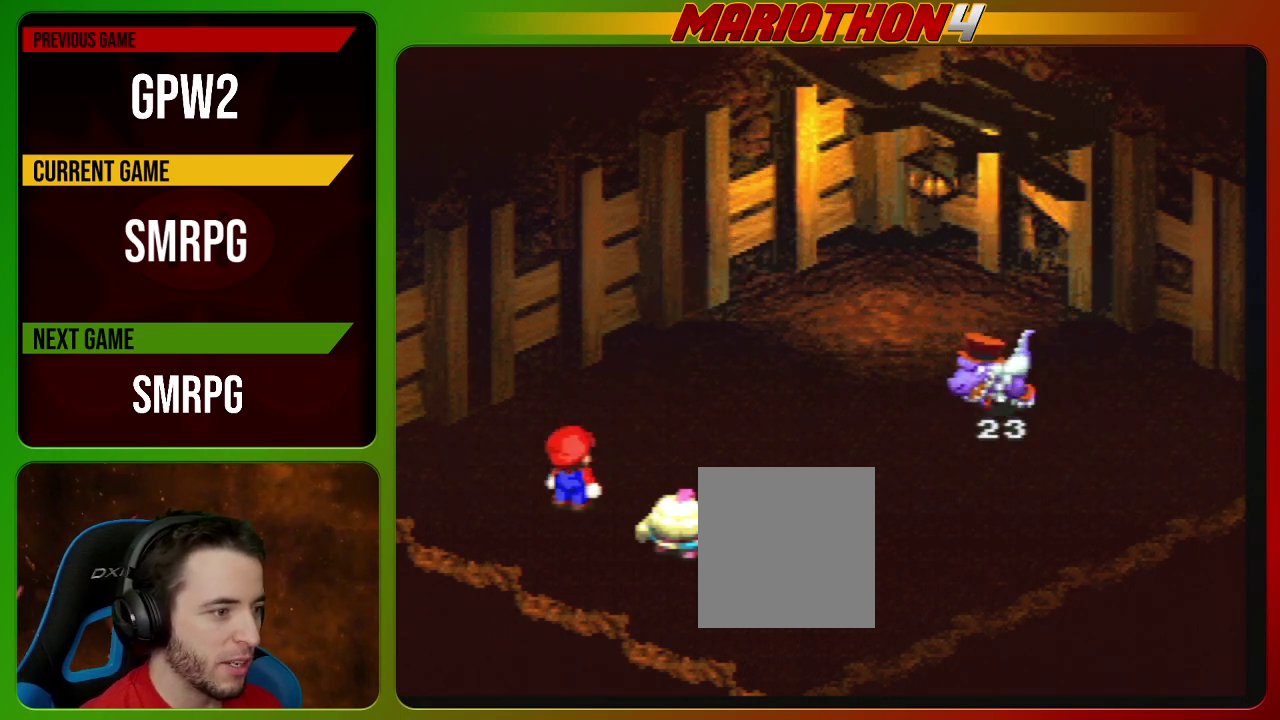
{"buttons": ["A", "B", "Y"], "events": []}
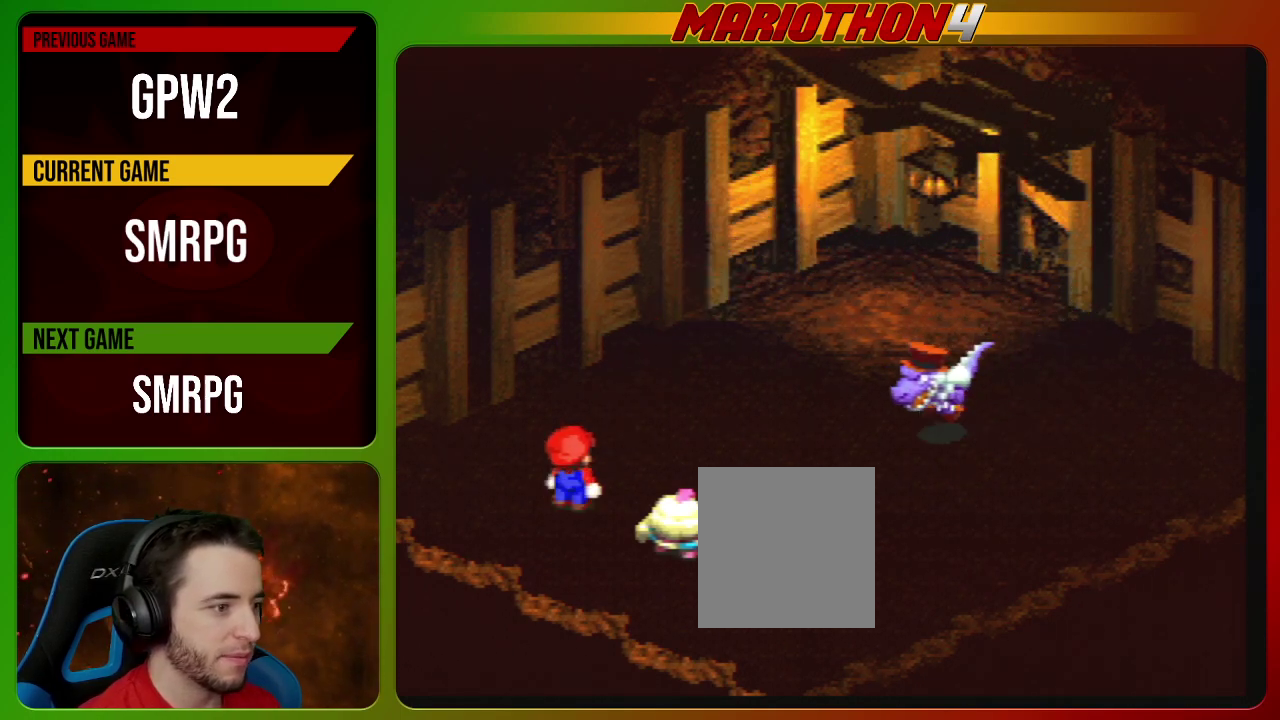
{"buttons": ["A", "B", "Y"], "events": []}
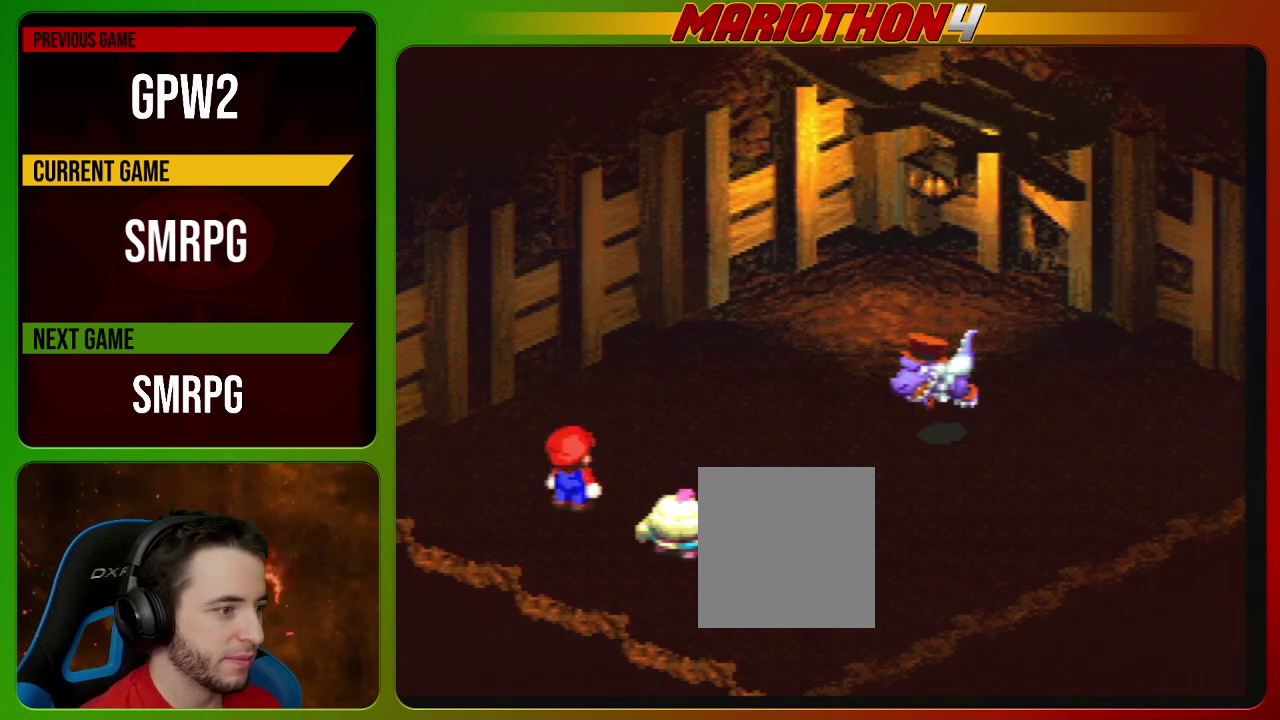
{"buttons": ["A", "B", "Y"], "events": []}
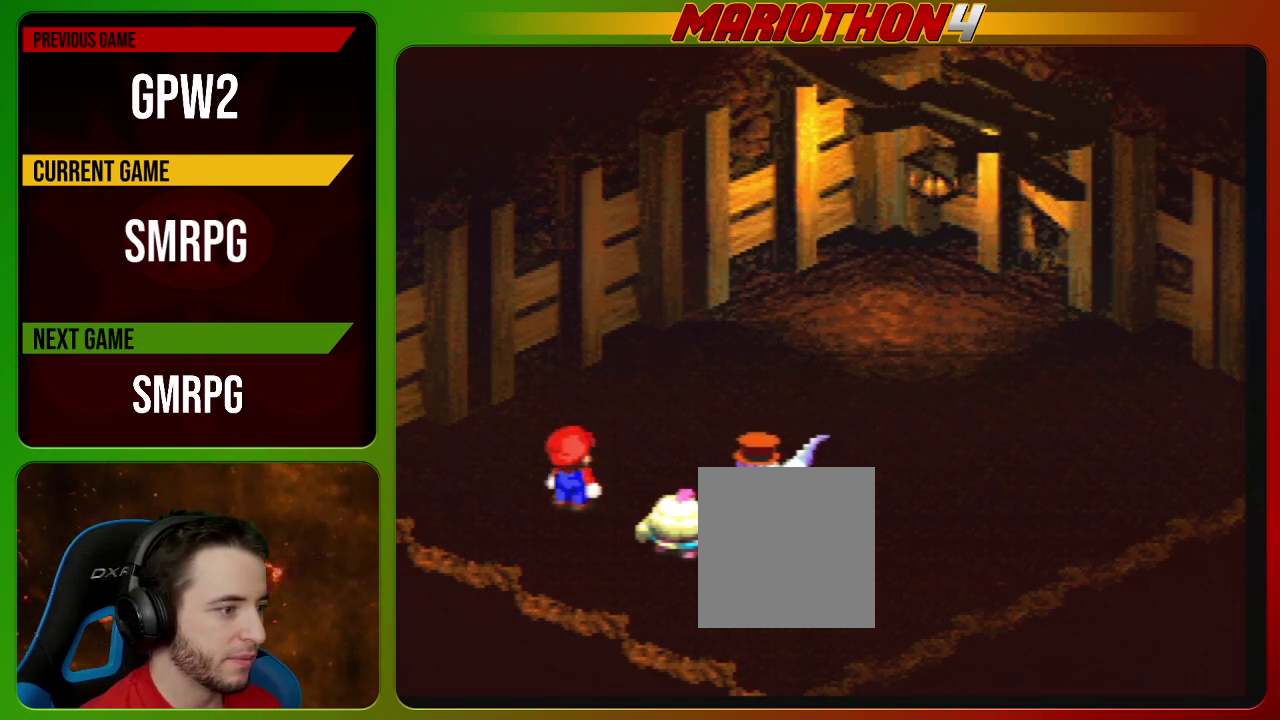
{"buttons": ["A", "B", "Y"], "events": []}